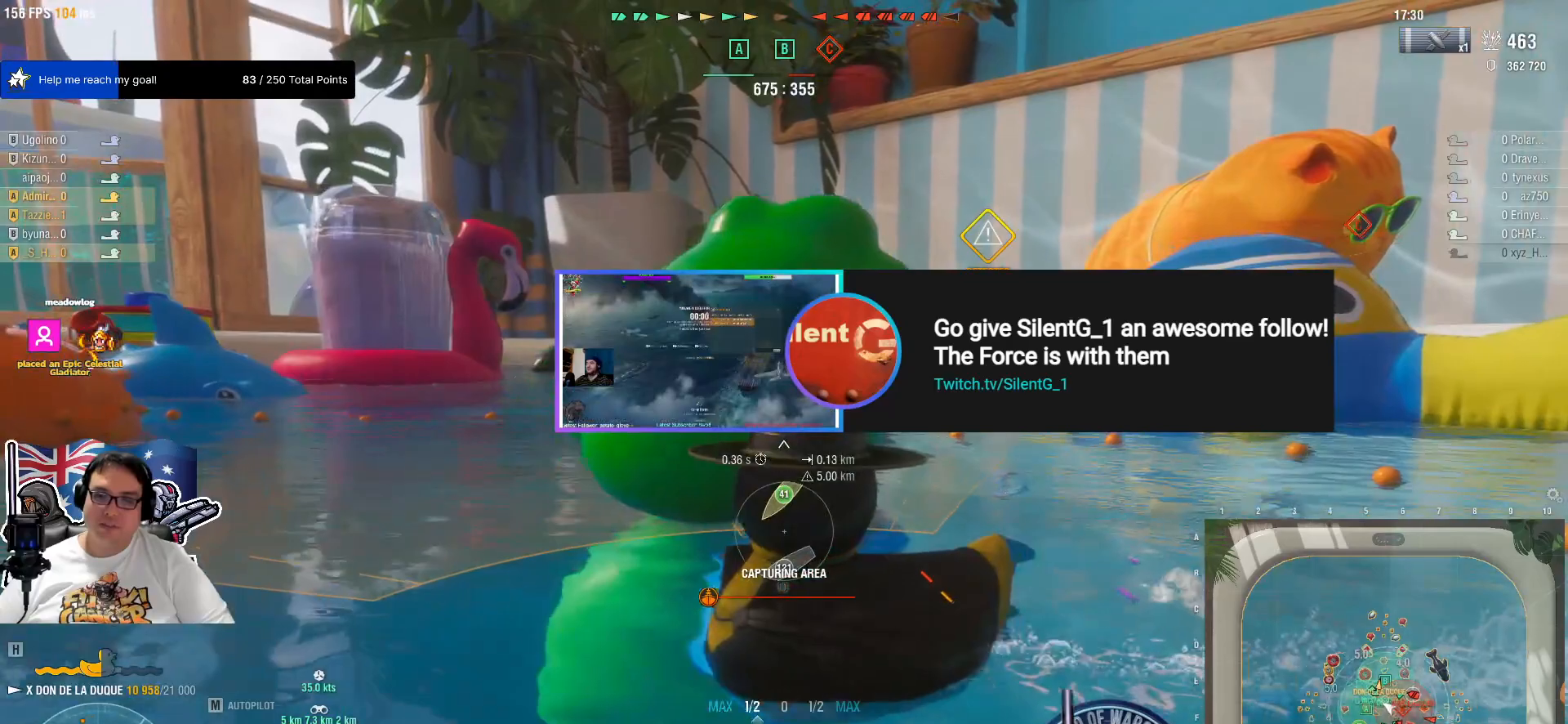
Gameplay with keyboard and mouse; each line is a JSON object with the keys and mouse buttons held at the frame after it. "events" lists presses ("down") and releases ("up") of "1", "2", "3", "4", "5", "a", "alt", "c", "caps_lock", "ctrl", "d", "e", "f", "g", "q", "r", "s", "shift", "space", "t", "tab", "v", "w", "x", "z", "mouse_left", "mouse_wheel" and "mouse_right" between this image and that frame as [ms after this image, input, new state], when the widget could be followed in between. "mouse_left", "mouse_wheel", "mouse_right" = the "left", "wheel", "right" buttons of the "mouse" list. No other keys are recorded. "wheel" means that the mouse wheel is clicked or scrolled. "mouse_move" is the direction in which the mouse moves at that frame (one of eight, or "still"), when it could be read.
{"keys": ["e"], "mouse": [], "mouse_move": "still", "events": []}
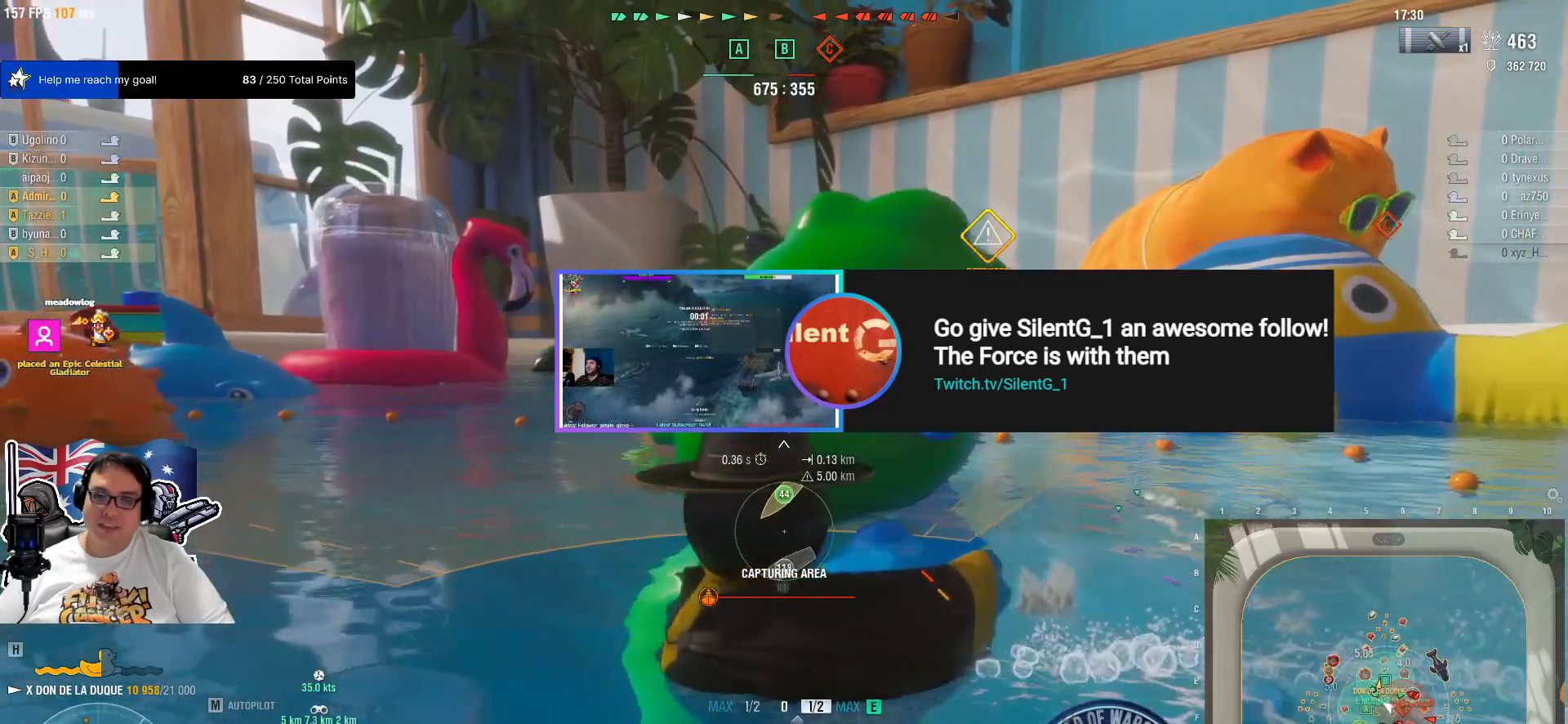
{"keys": ["e"], "mouse": [], "mouse_move": "left", "events": []}
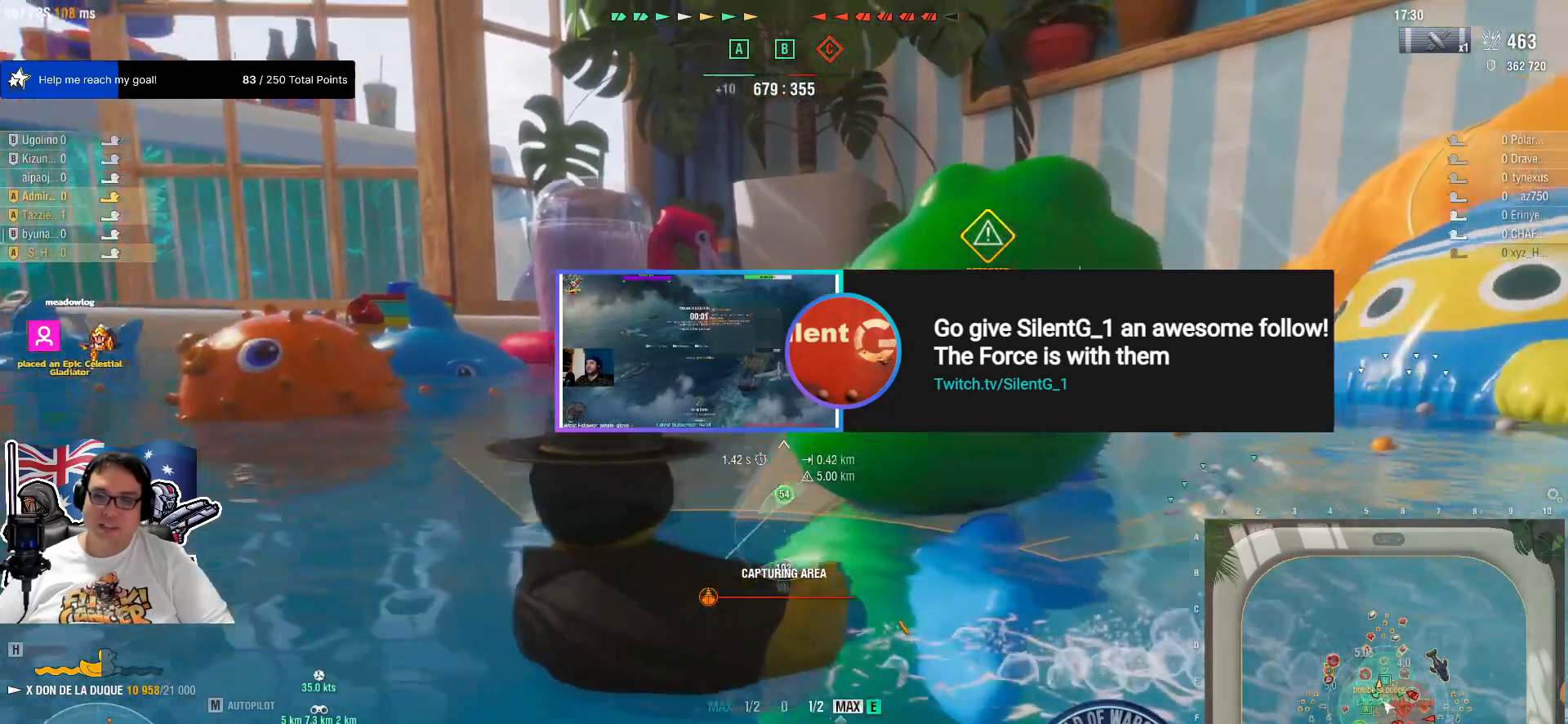
{"keys": ["q"], "mouse": [], "mouse_move": "still", "events": [[317, "e", "up"], [467, "q", "down"]]}
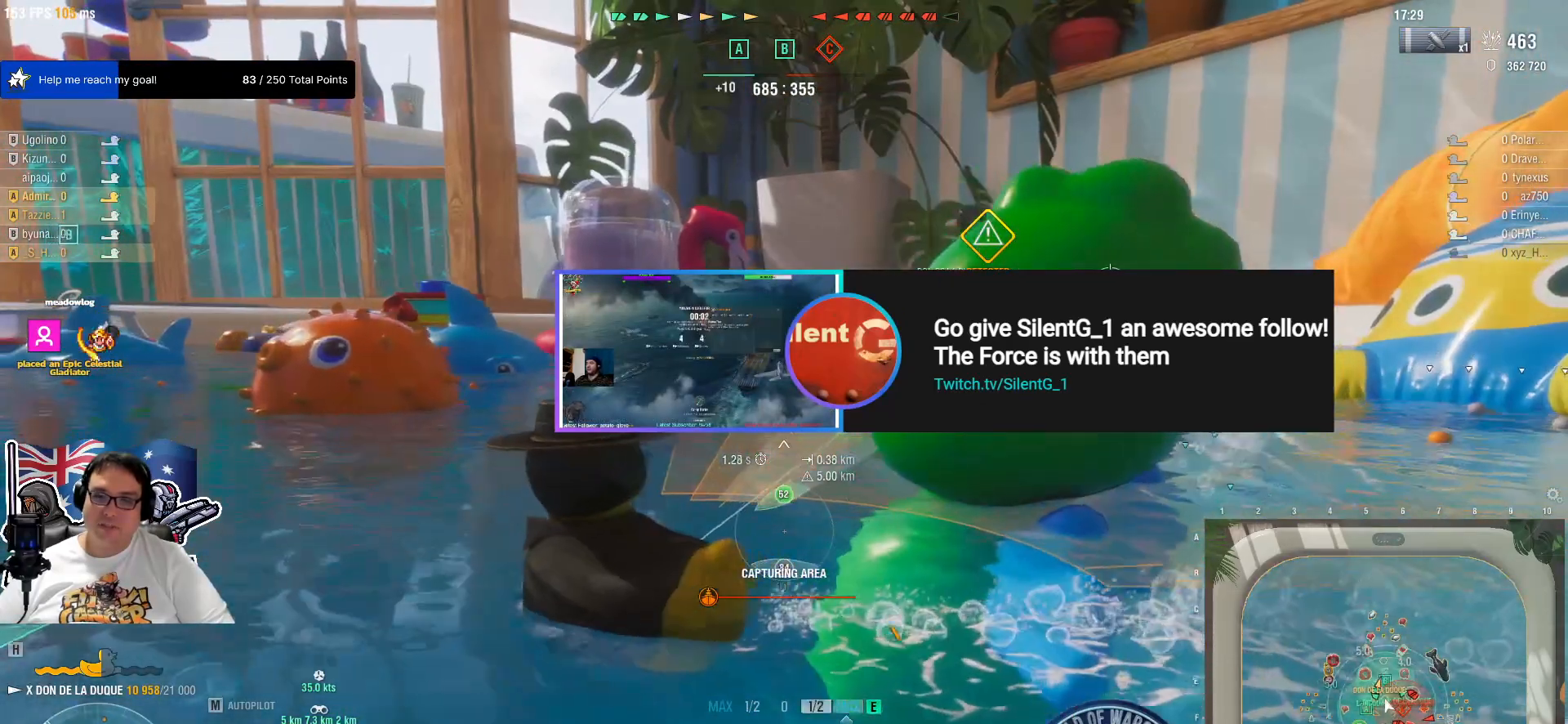
{"keys": [], "mouse": [], "mouse_move": "right", "events": [[100, "q", "up"]]}
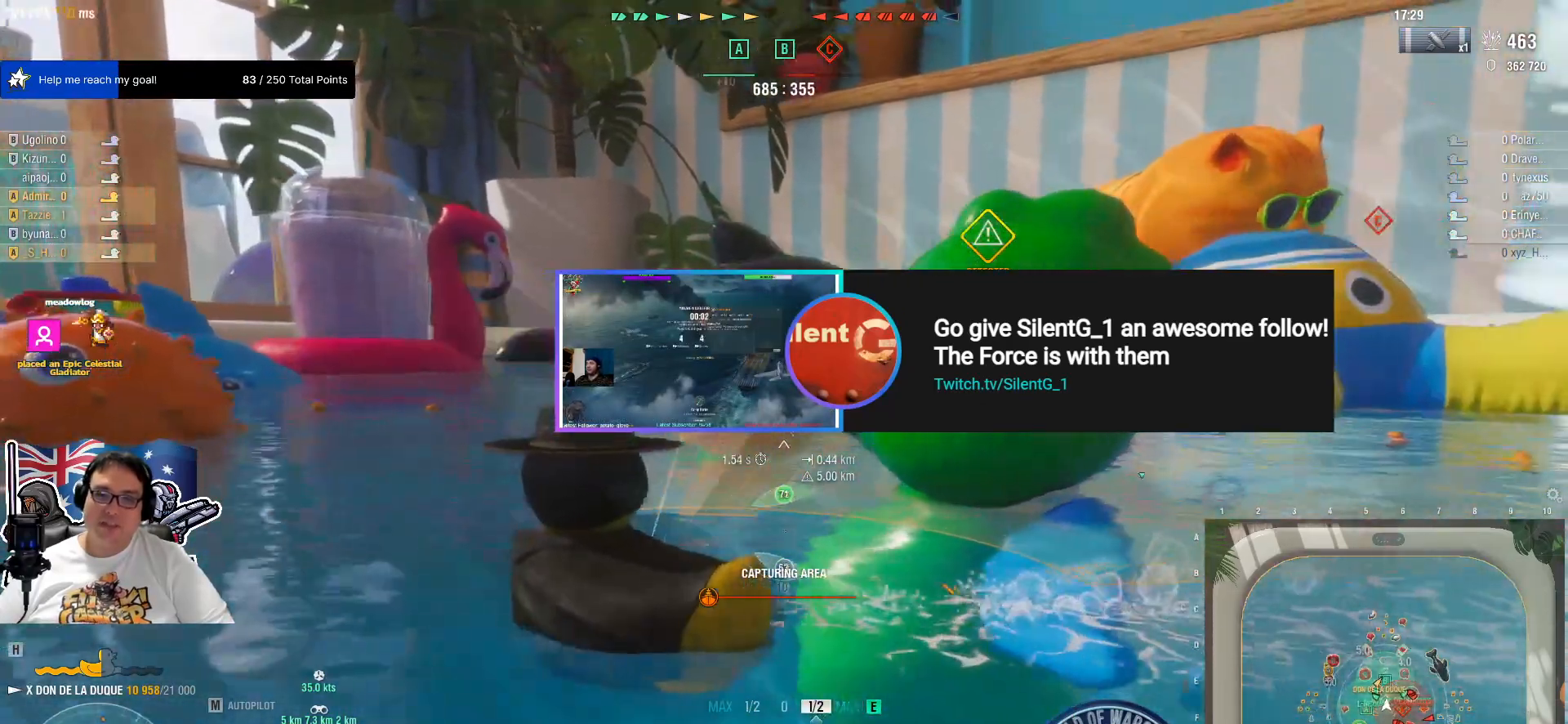
{"keys": ["e"], "mouse": [], "mouse_move": "still", "events": [[350, "e", "down"]]}
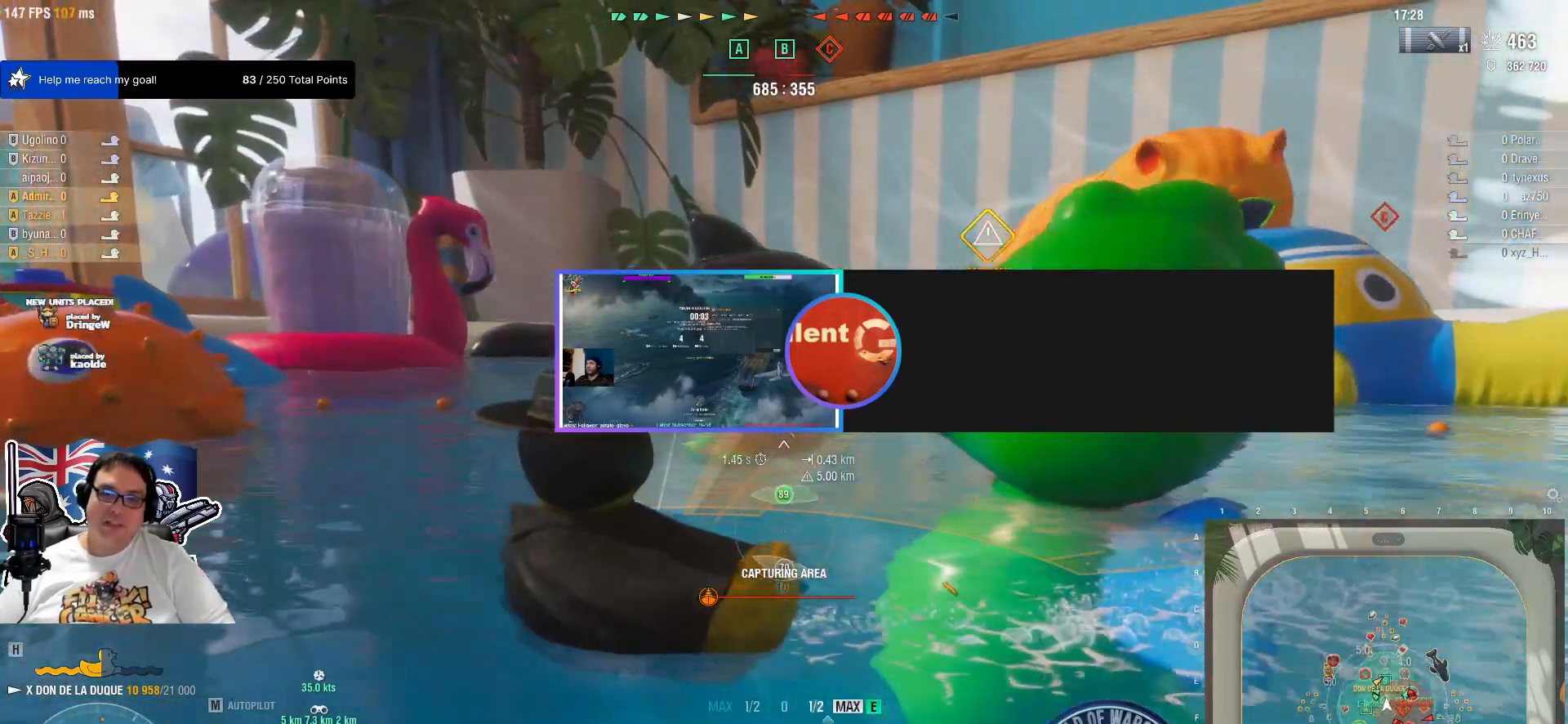
{"keys": ["e"], "mouse": [], "mouse_move": "still", "events": []}
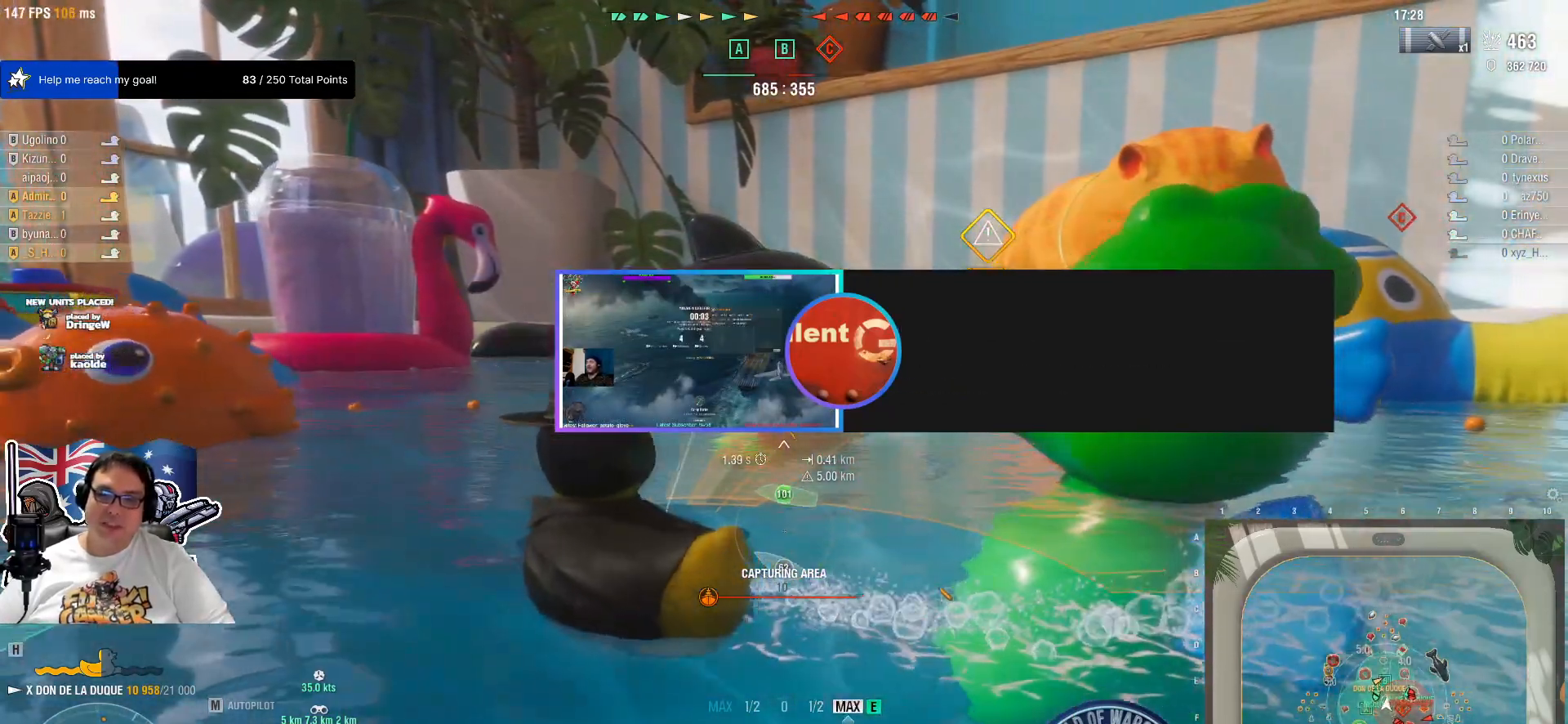
{"keys": ["e"], "mouse": [], "mouse_move": "still", "events": []}
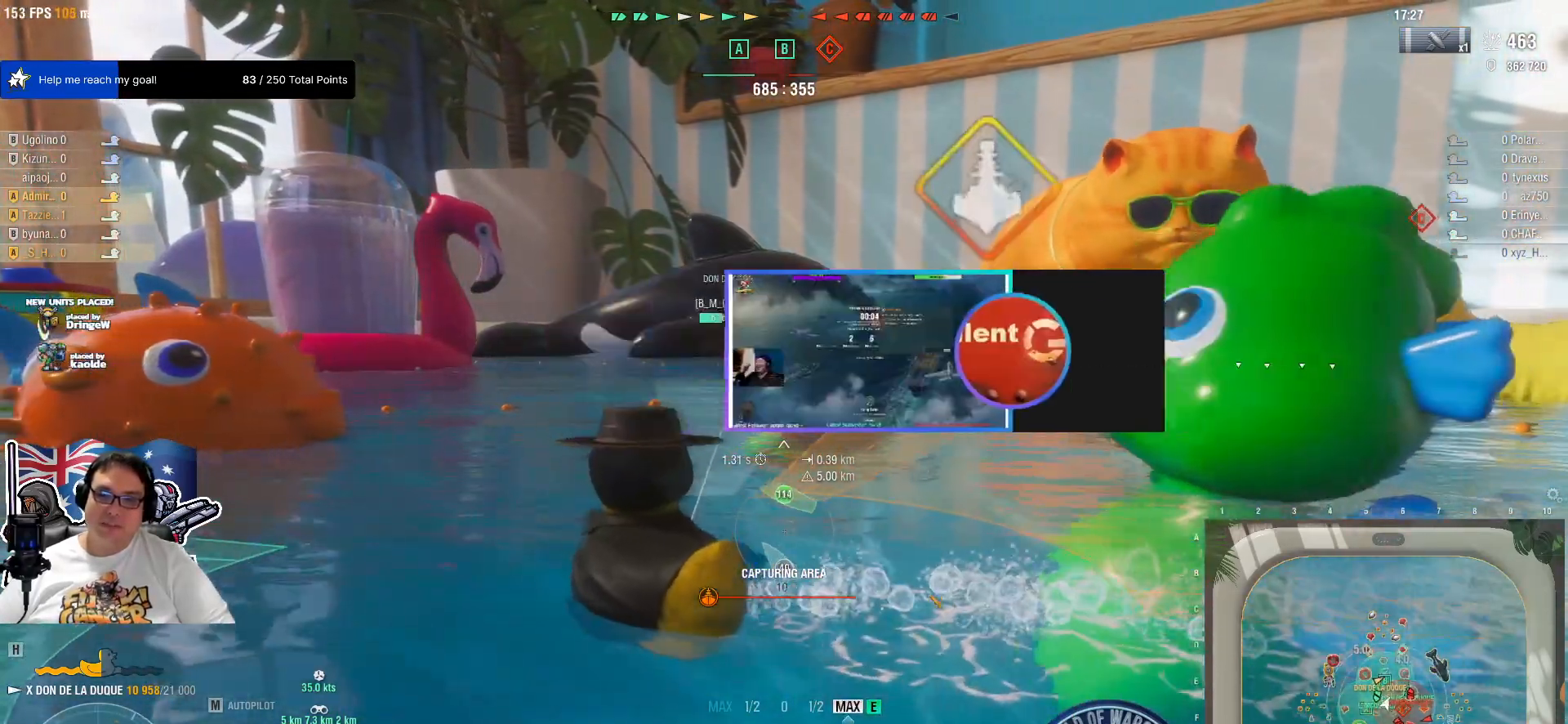
{"keys": ["e"], "mouse": [], "mouse_move": "still", "events": []}
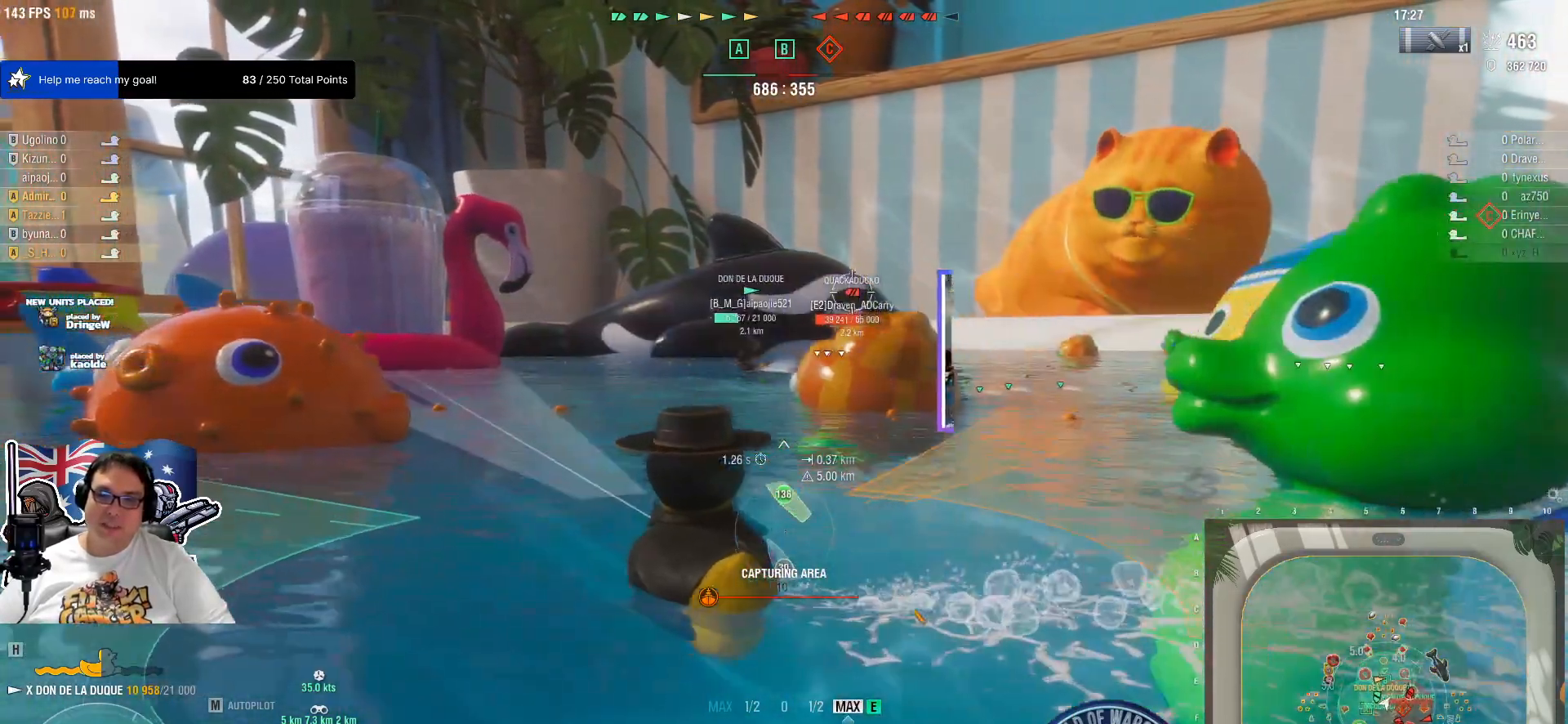
{"keys": ["e"], "mouse": [], "mouse_move": "still", "events": []}
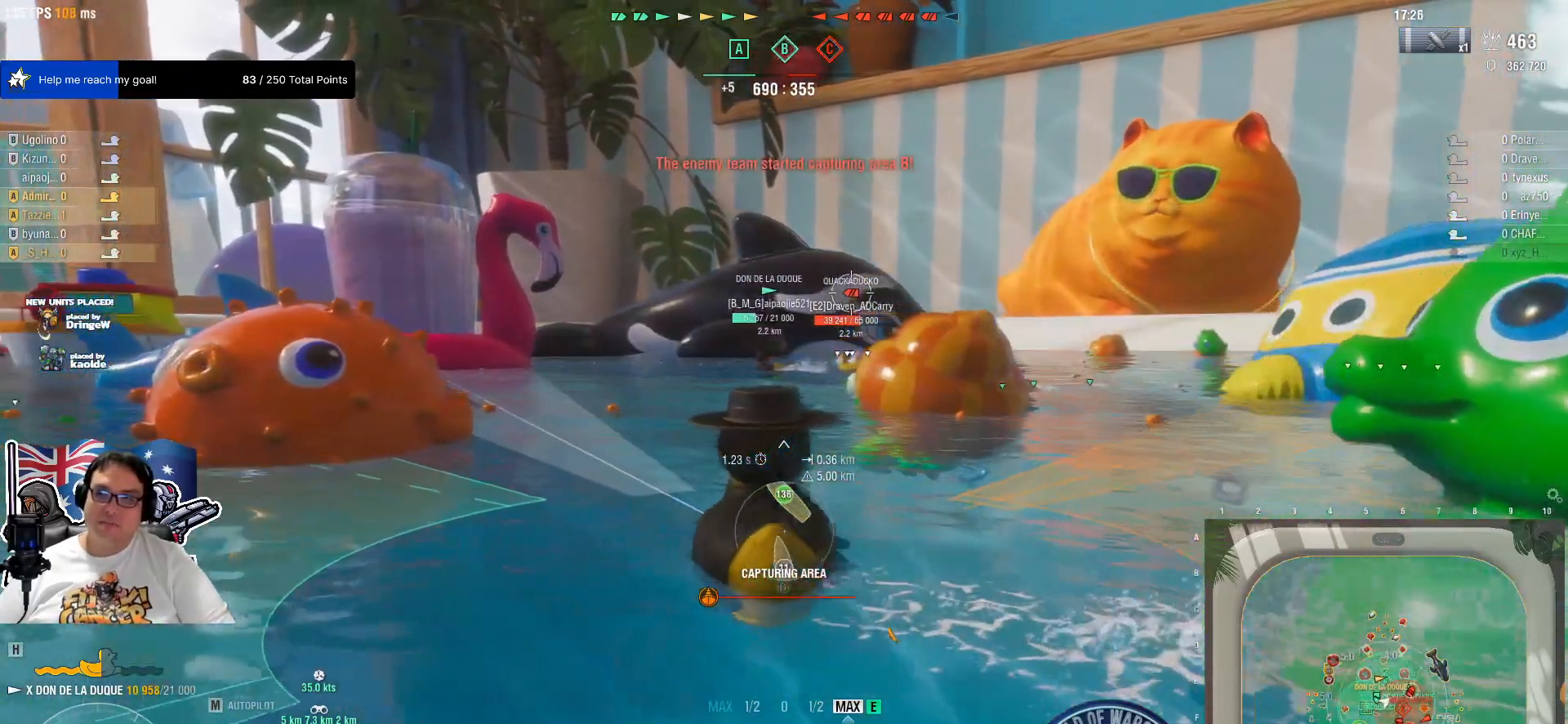
{"keys": [], "mouse": [], "mouse_move": "still", "events": [[334, "e", "up"]]}
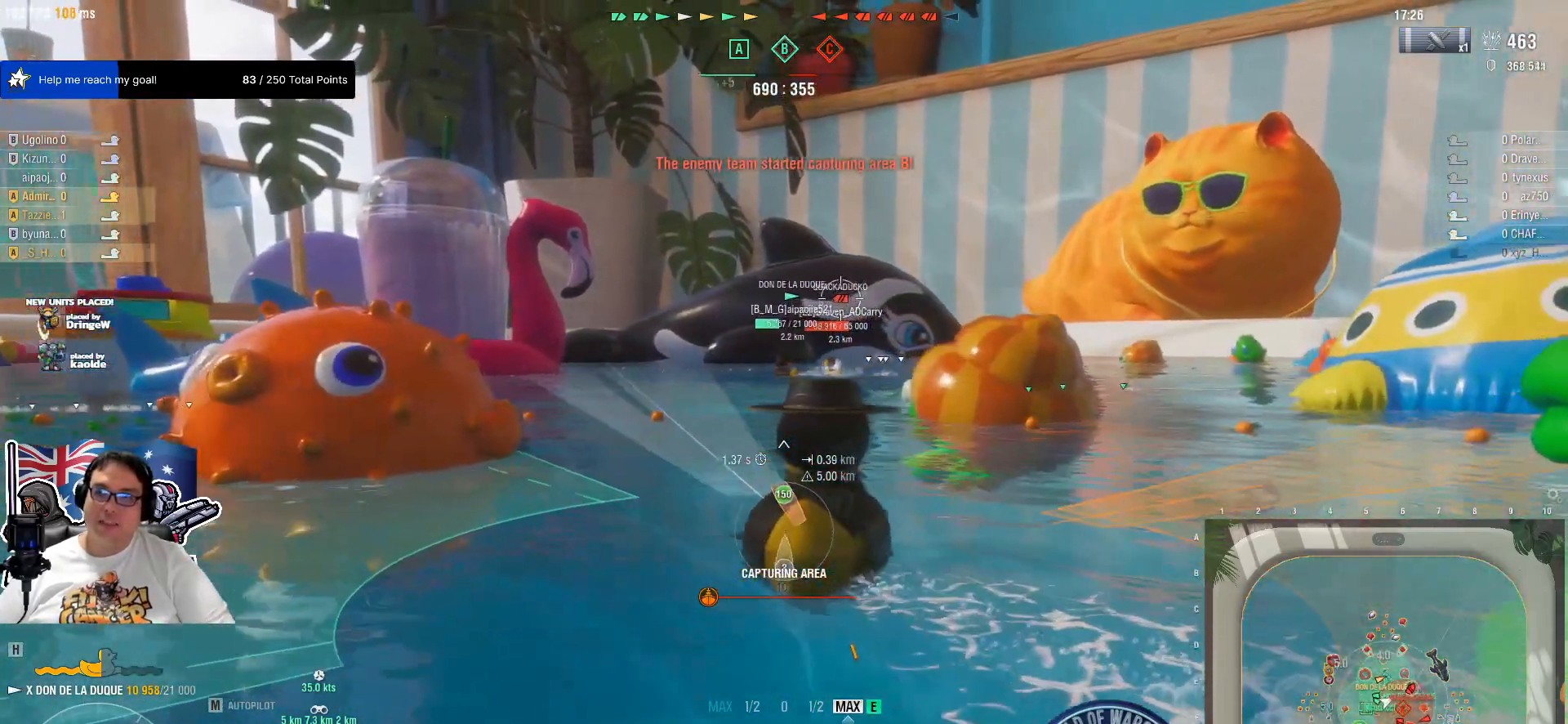
{"keys": [], "mouse": [], "mouse_move": "still", "events": [[67, "q", "down"], [217, "q", "up"], [300, "q", "down"], [450, "q", "up"]]}
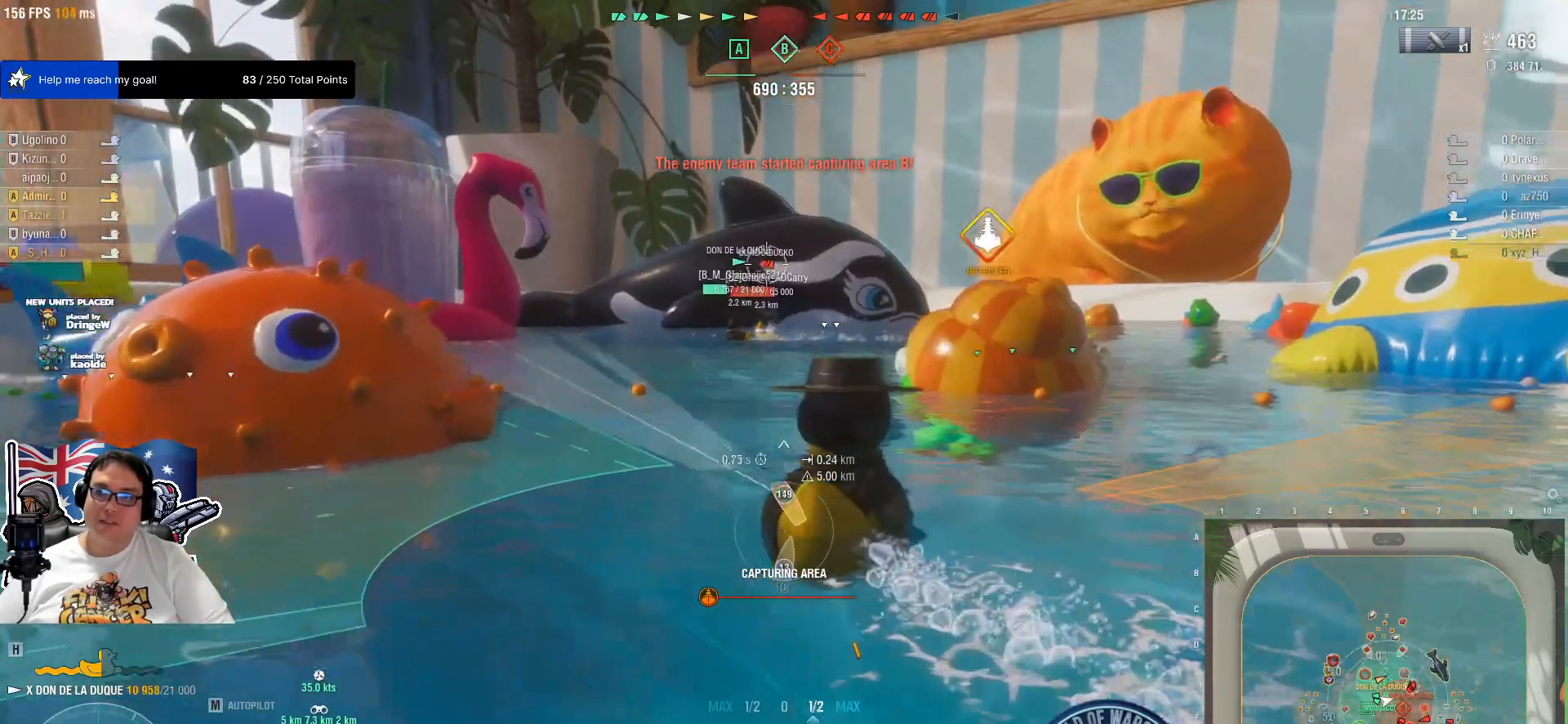
{"keys": [], "mouse": [], "mouse_move": "still"}
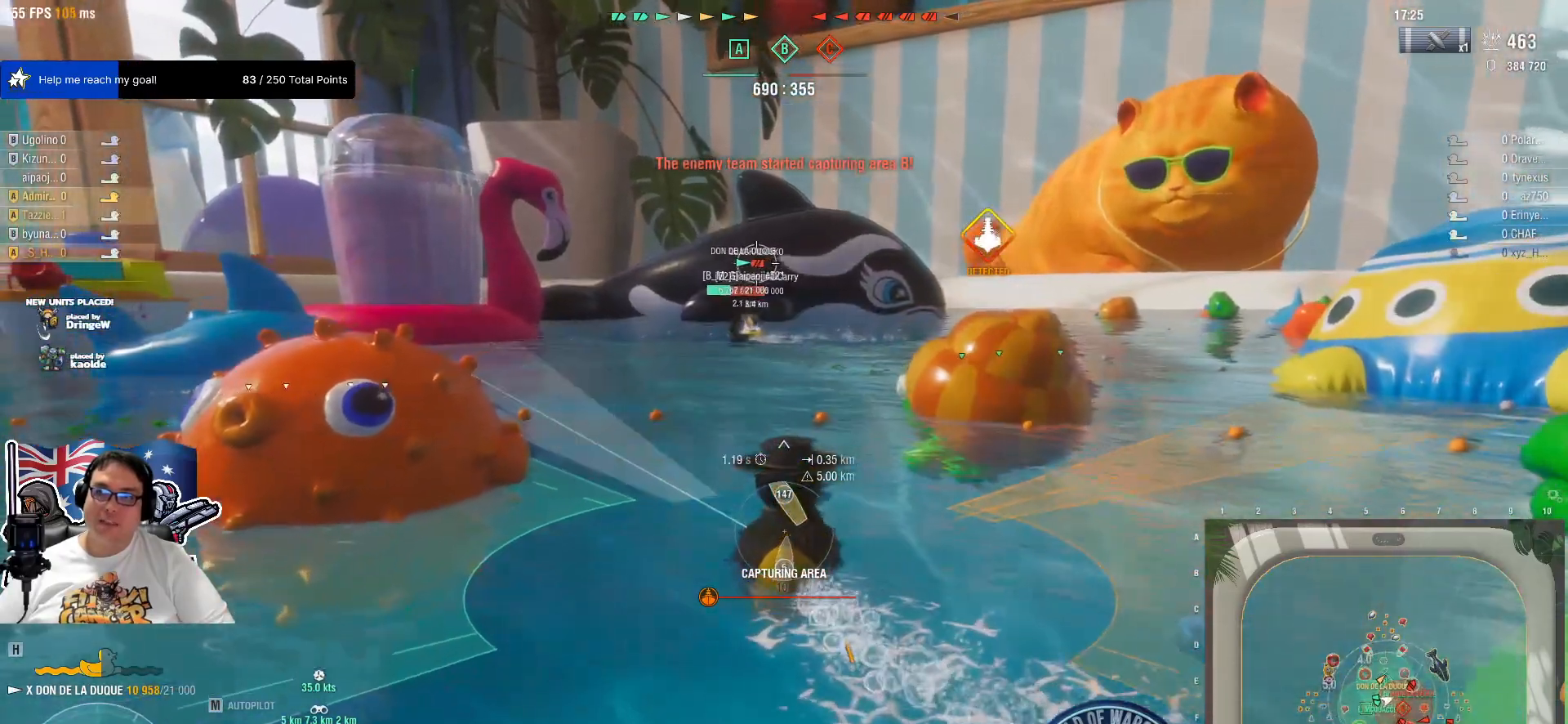
{"keys": ["q"], "mouse": [], "mouse_move": "still", "events": [[284, "q", "down"]]}
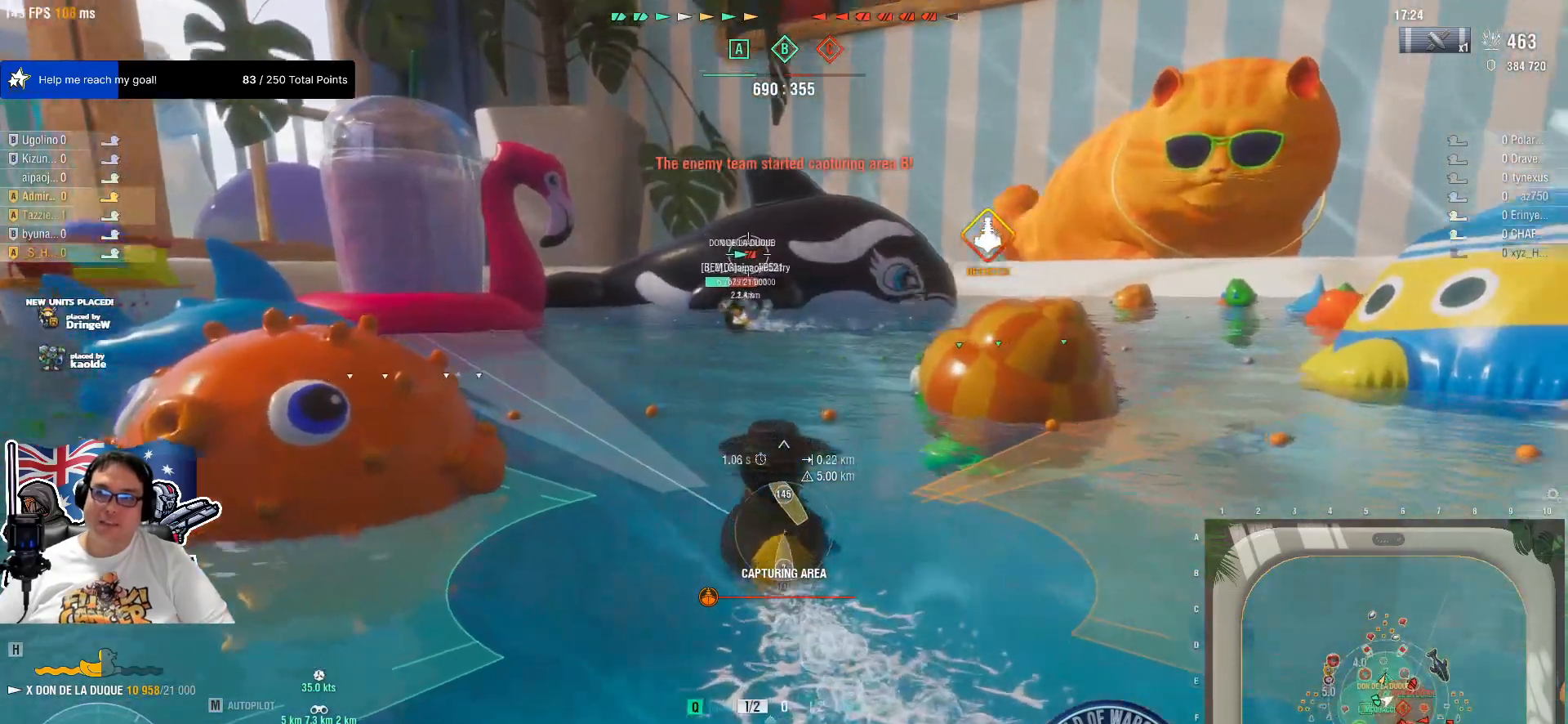
{"keys": ["q"], "mouse": [], "mouse_move": "still", "events": []}
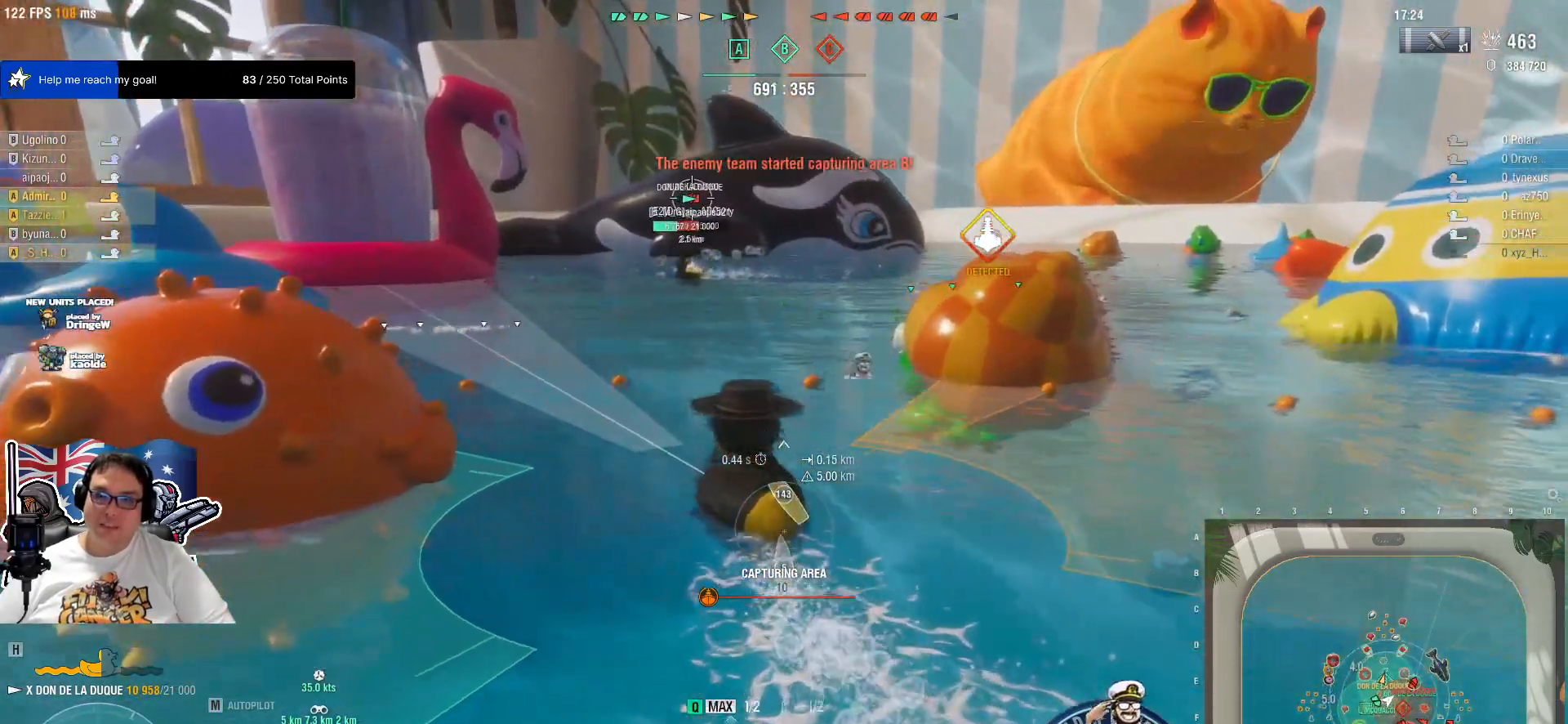
{"keys": ["q"], "mouse": [], "mouse_move": "still", "events": []}
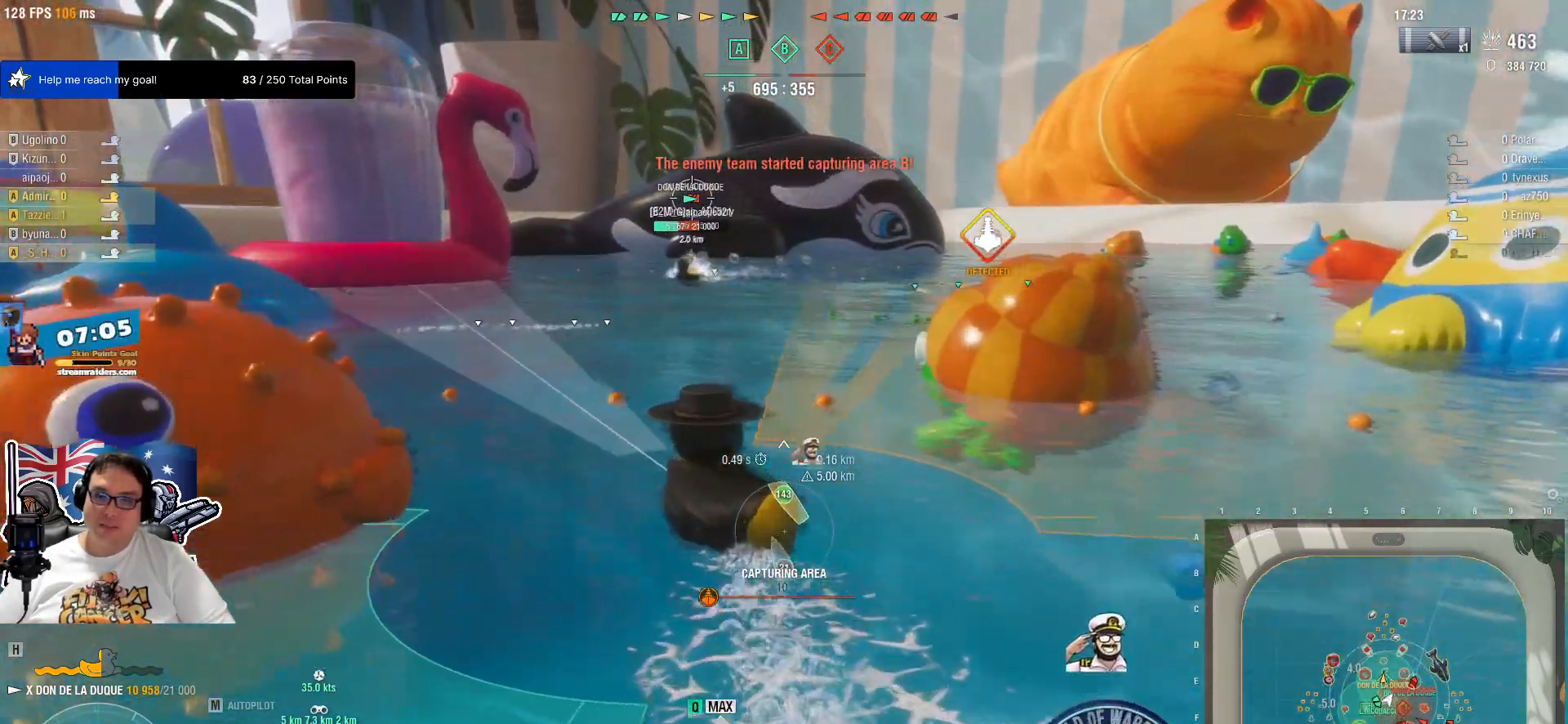
{"keys": ["e"], "mouse": [], "mouse_move": "still", "events": [[250, "q", "up"], [384, "e", "down"]]}
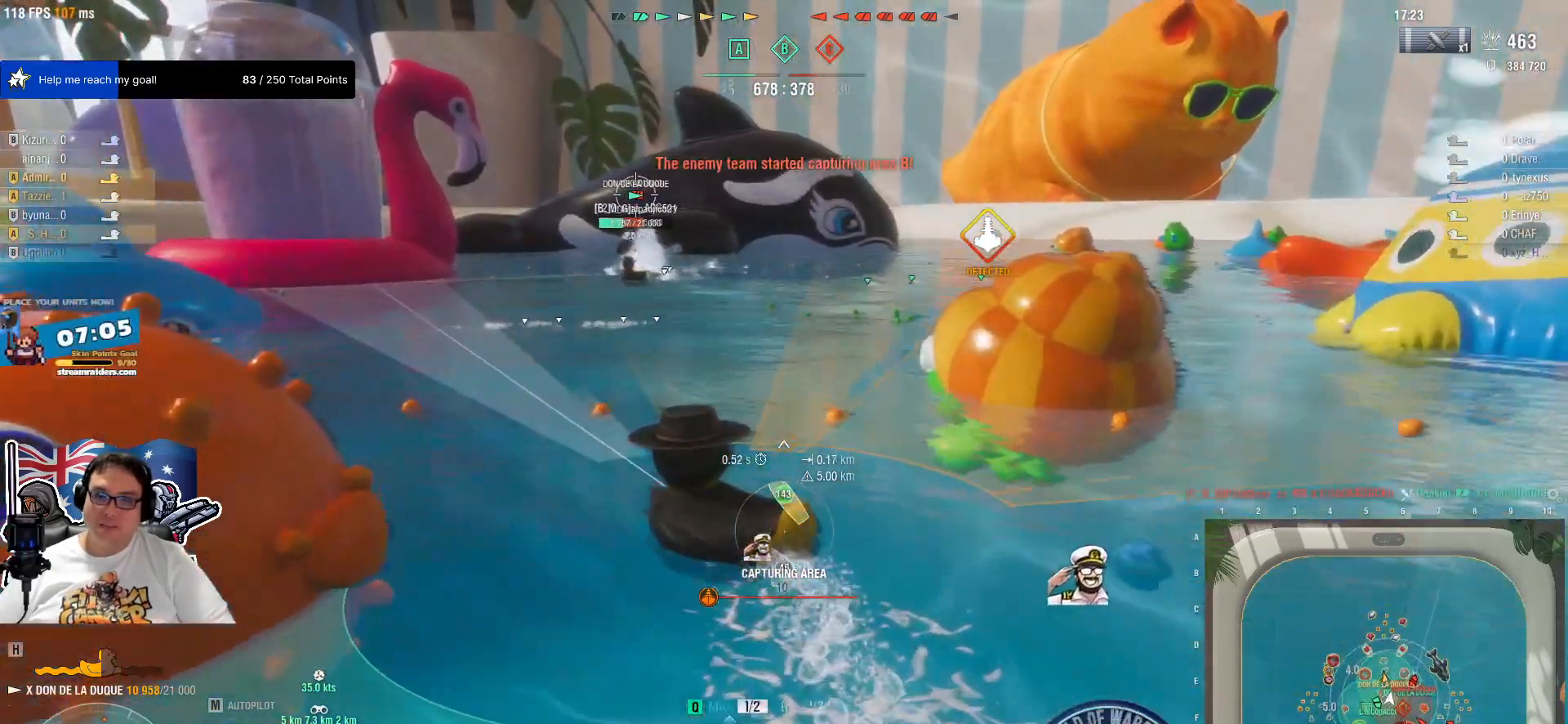
{"keys": ["e"], "mouse": [], "mouse_move": "still", "events": []}
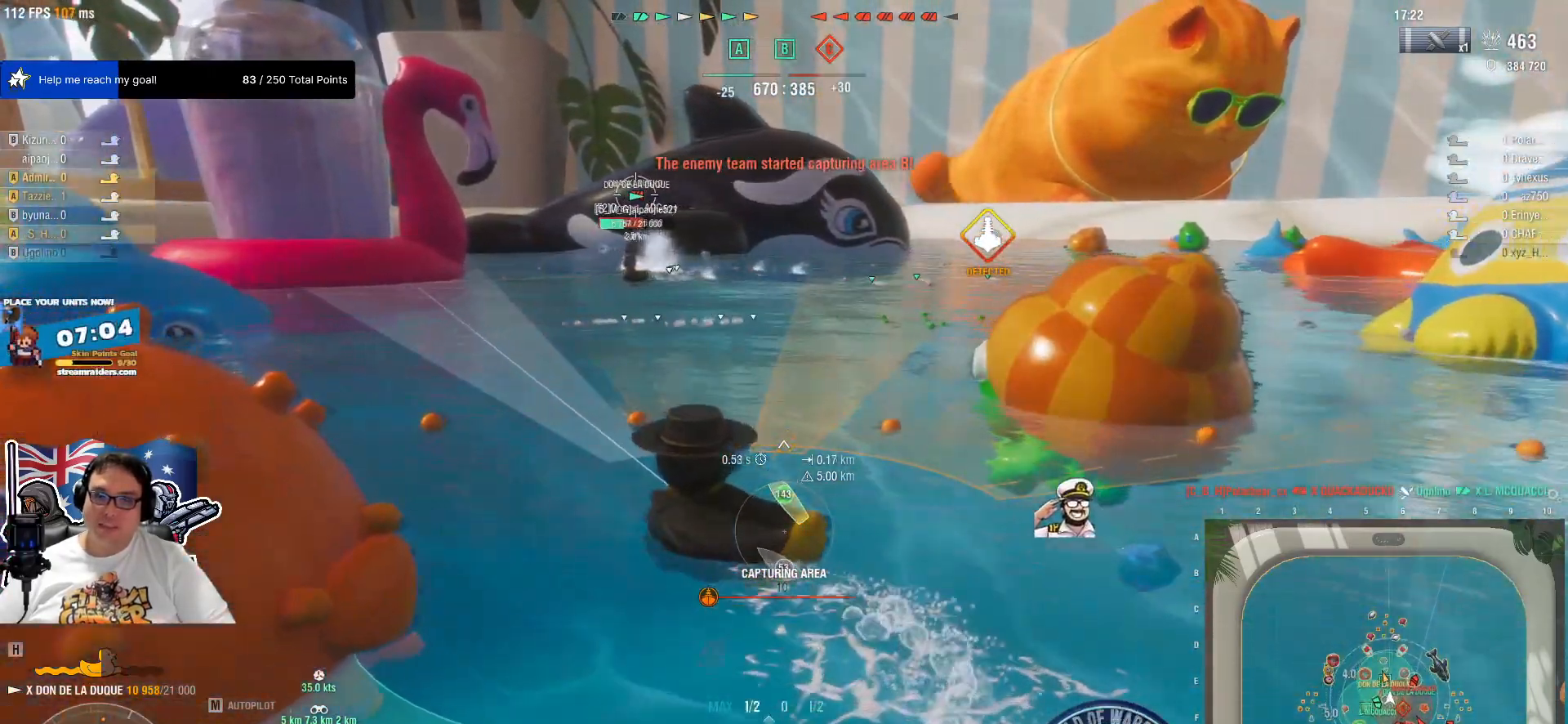
{"keys": ["e"], "mouse": [], "mouse_move": "still", "events": []}
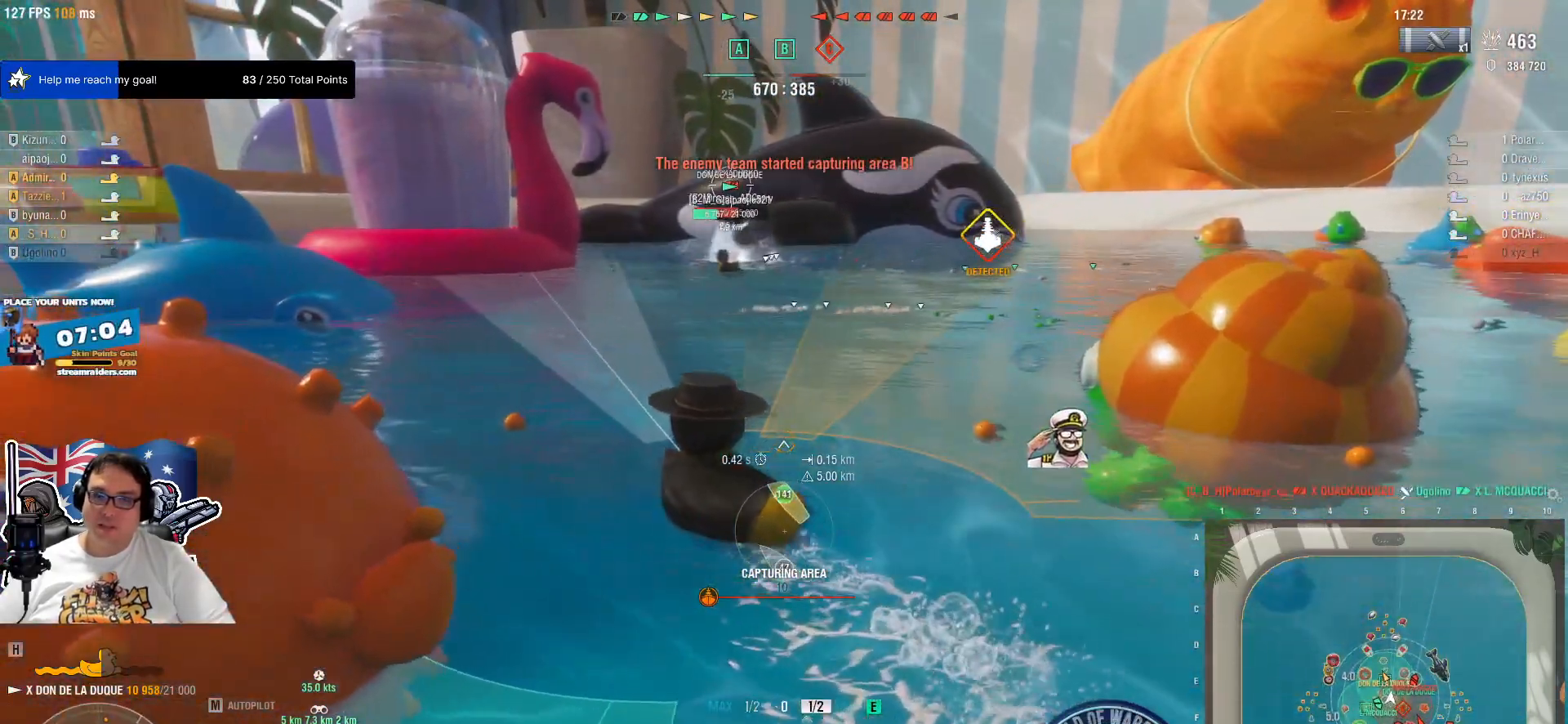
{"keys": ["e"], "mouse": [], "mouse_move": "still", "events": []}
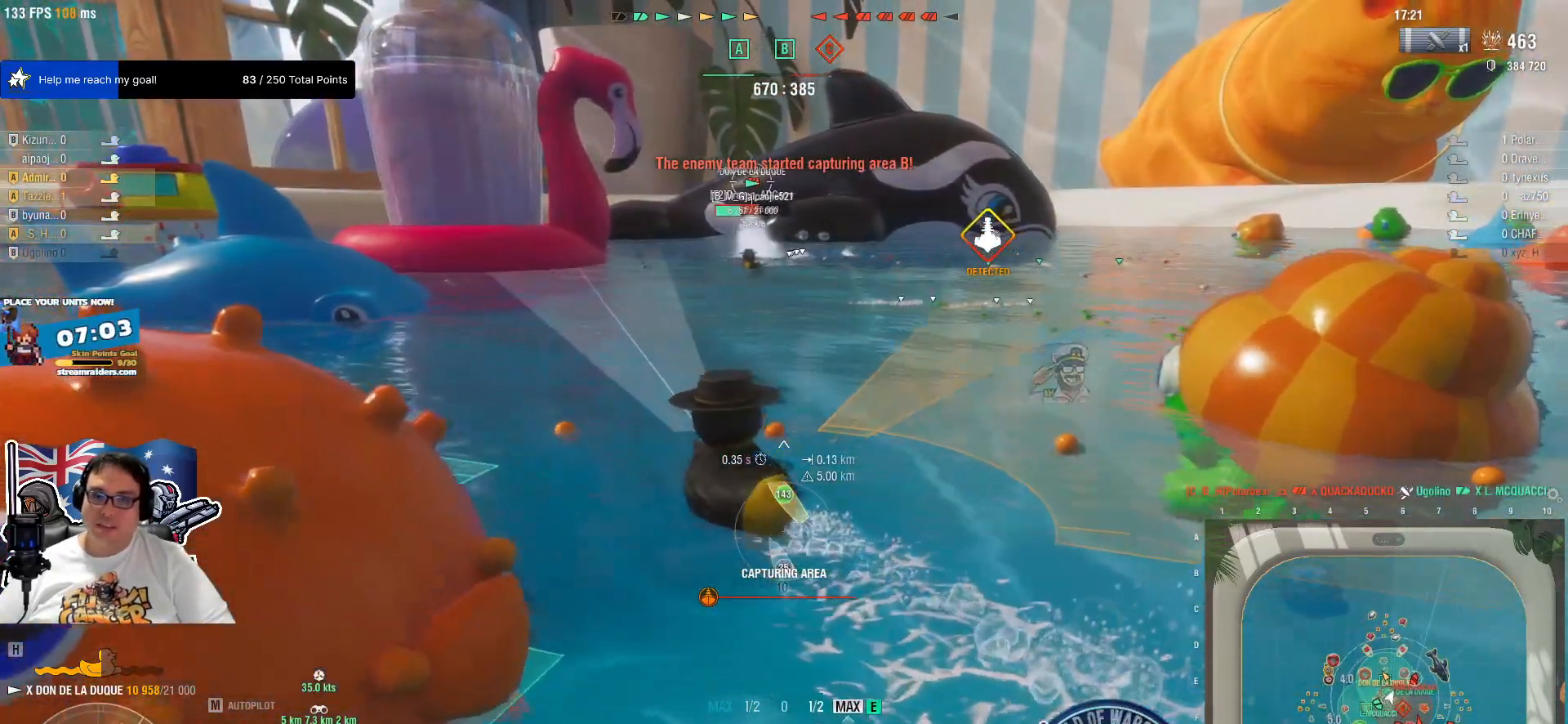
{"keys": ["e"], "mouse": [], "mouse_move": "still", "events": []}
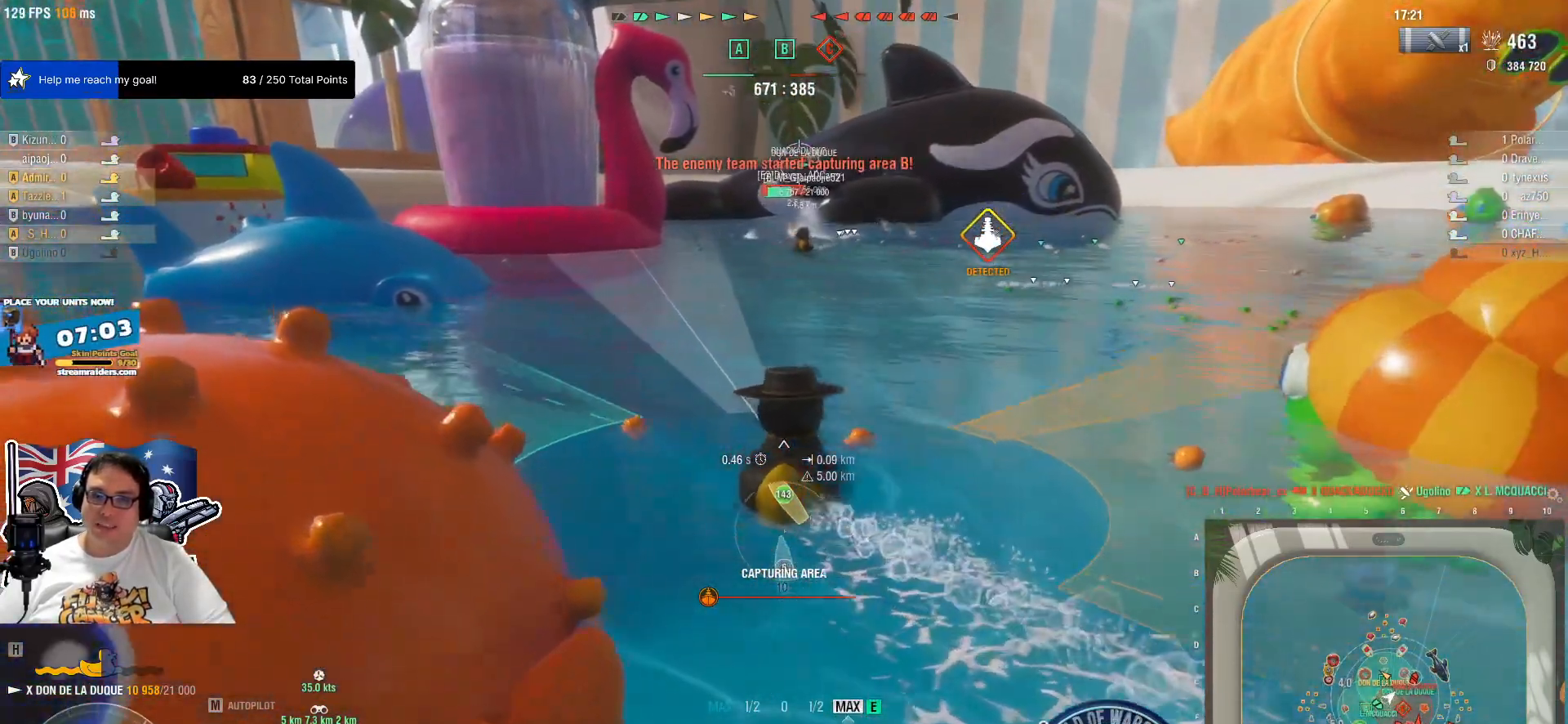
{"keys": ["e"], "mouse": [], "mouse_move": "right", "events": []}
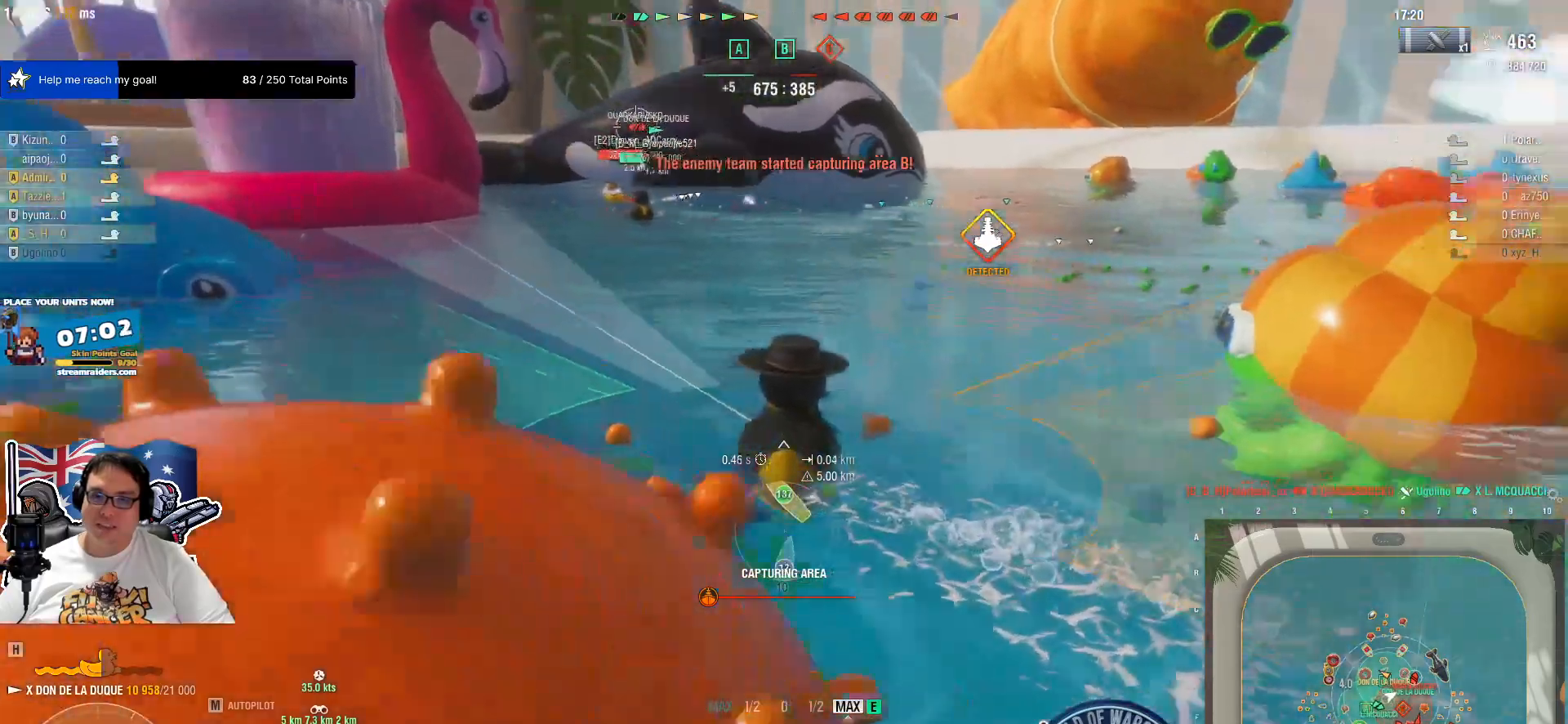
{"keys": ["e"], "mouse": [], "events": []}
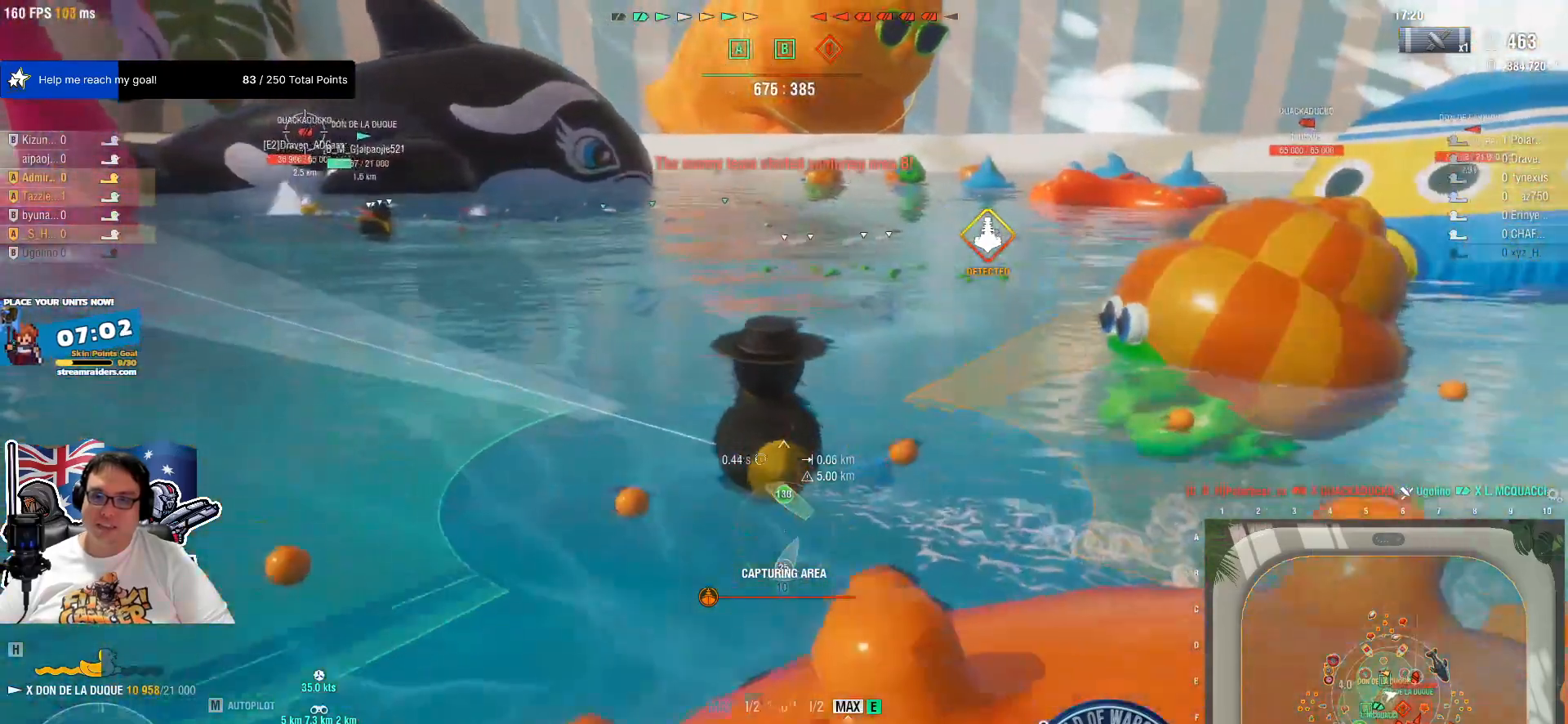
{"keys": ["e"], "mouse": [], "mouse_move": "right", "events": []}
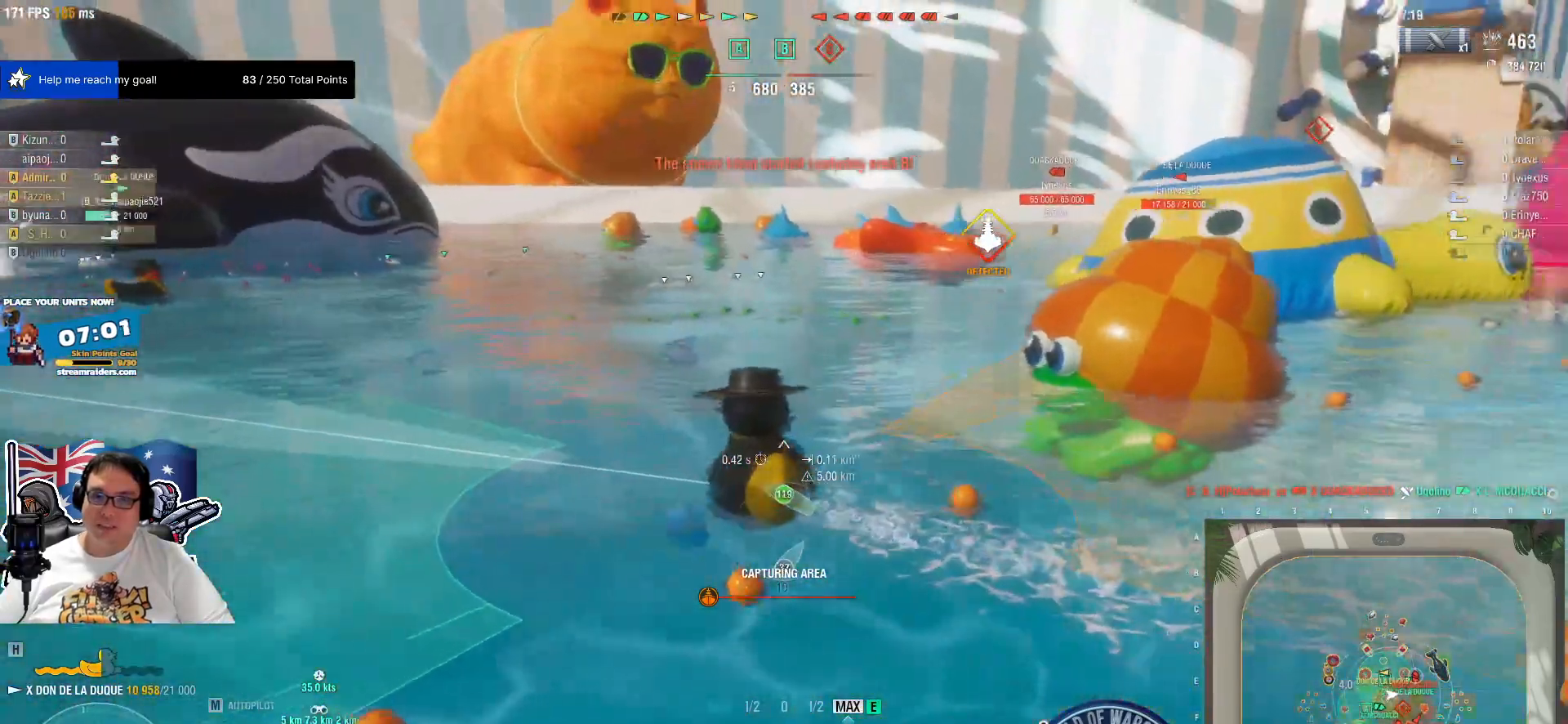
{"keys": ["e"], "mouse": [], "mouse_move": "right", "events": []}
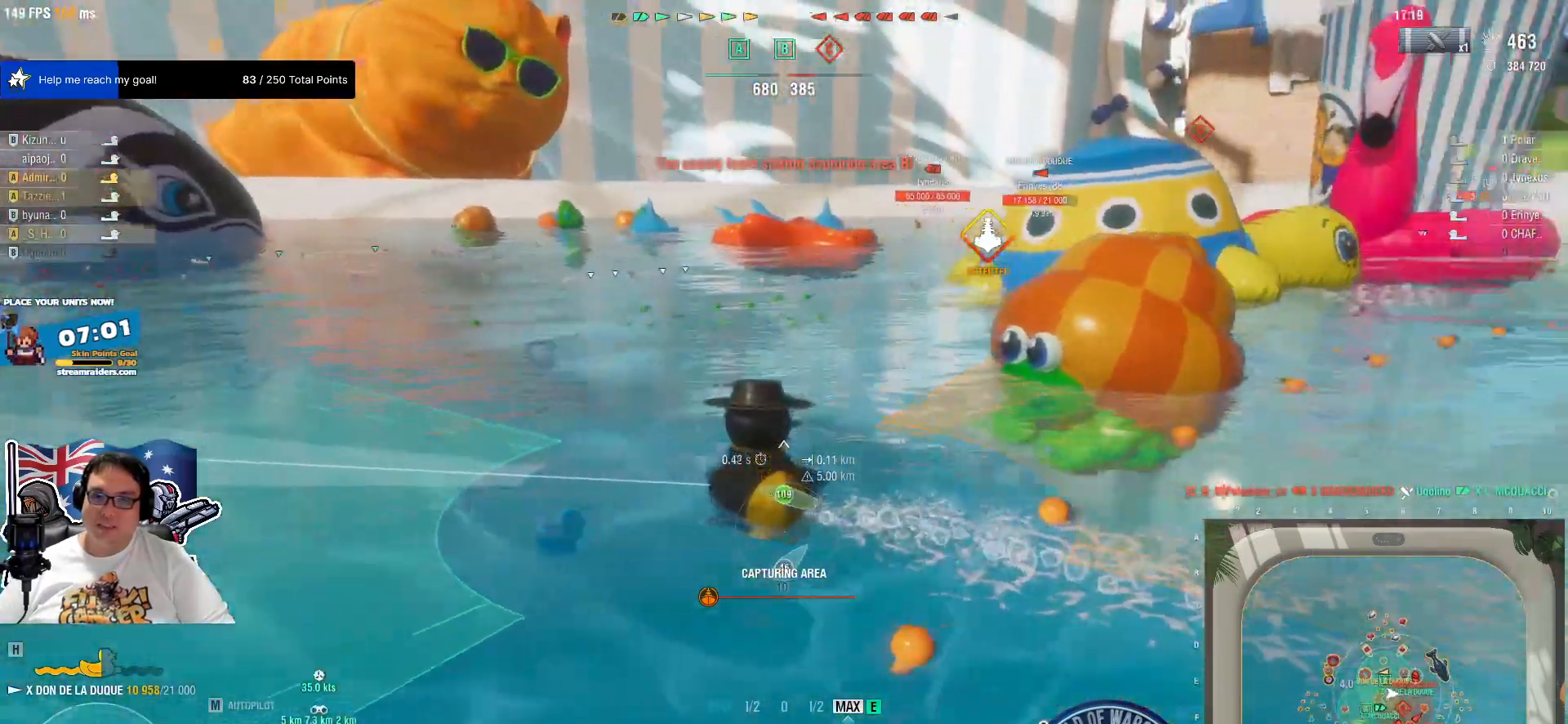
{"keys": ["e"], "mouse": [], "mouse_move": "still", "events": []}
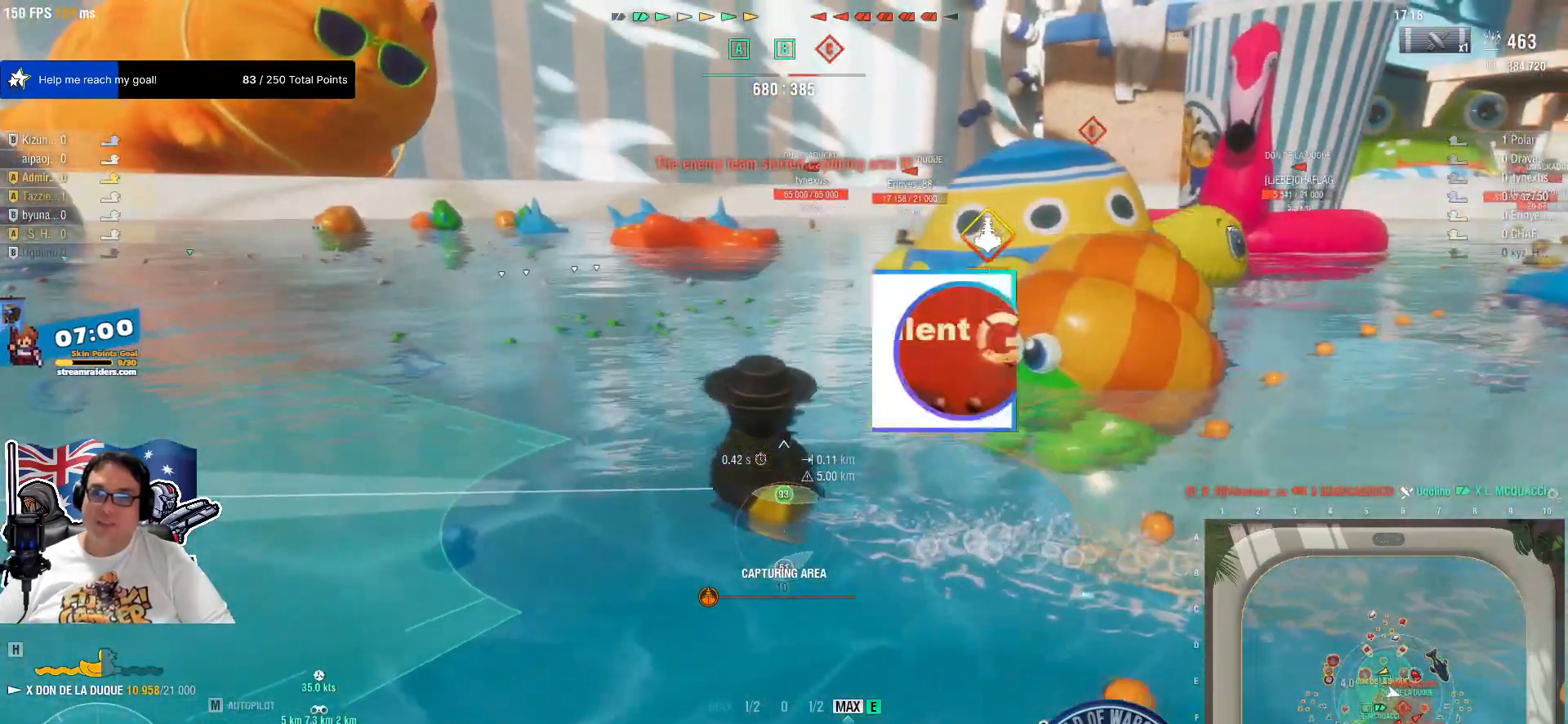
{"keys": [], "mouse": [], "mouse_move": "still", "events": [[450, "e", "up"]]}
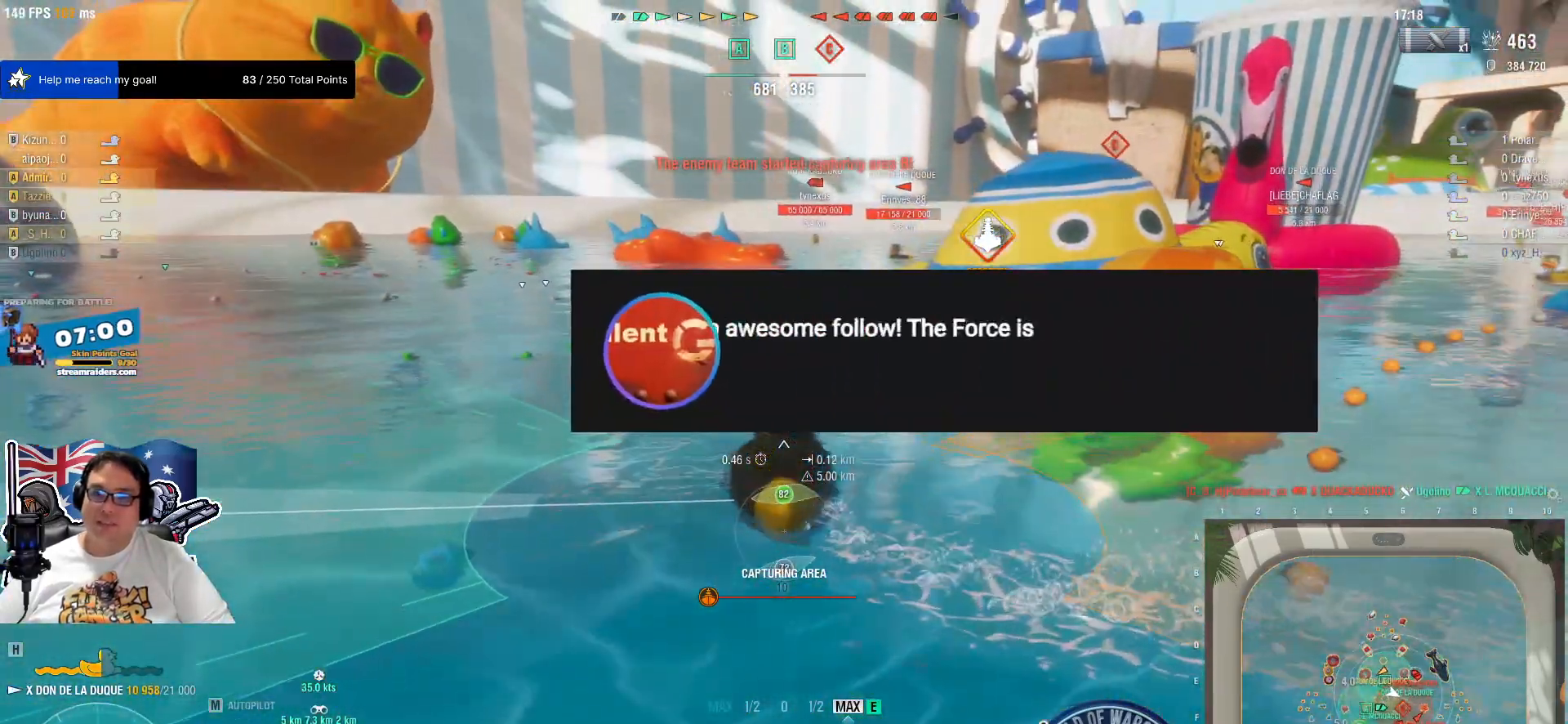
{"keys": [], "mouse": [], "mouse_move": "still", "events": [[234, "q", "down"], [367, "q", "up"]]}
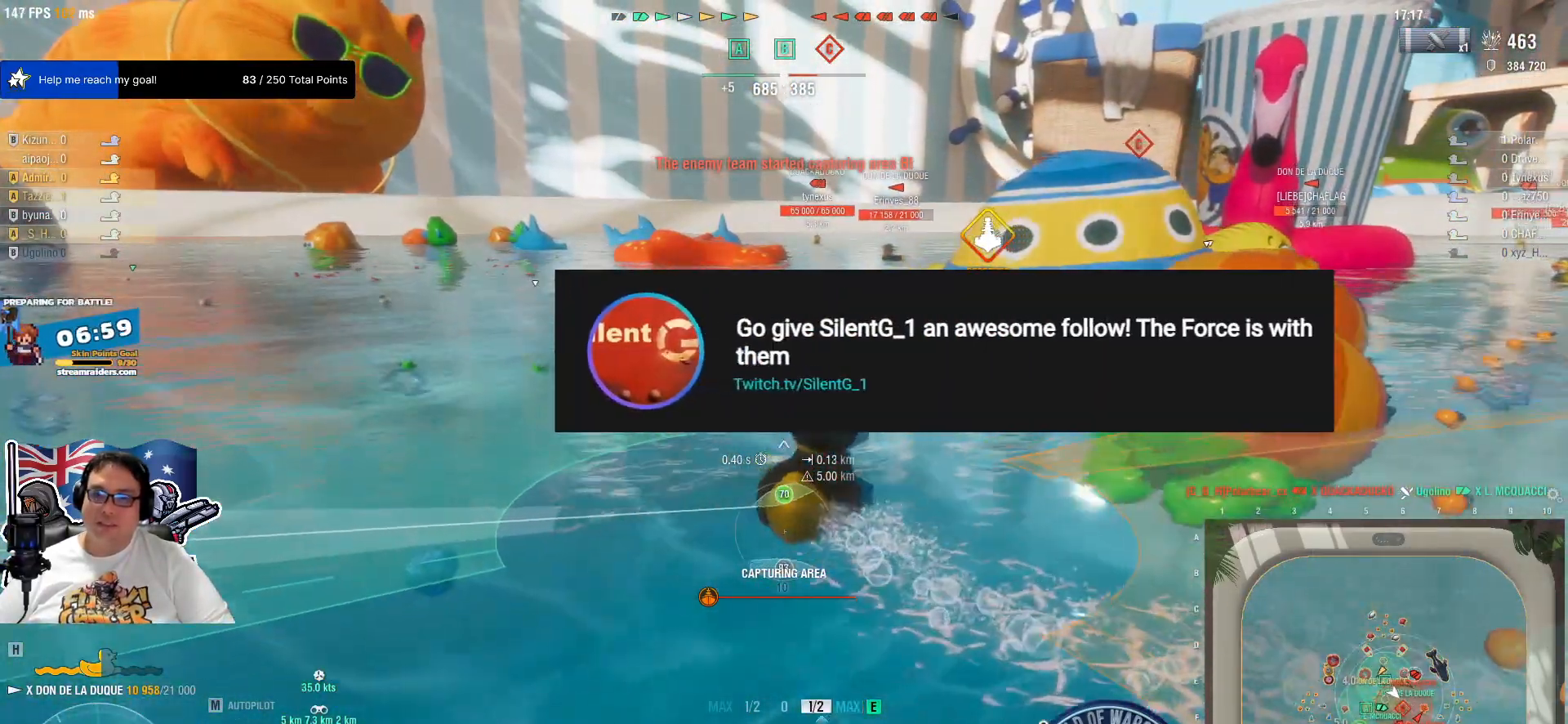
{"keys": [], "mouse": [], "mouse_move": "still", "events": []}
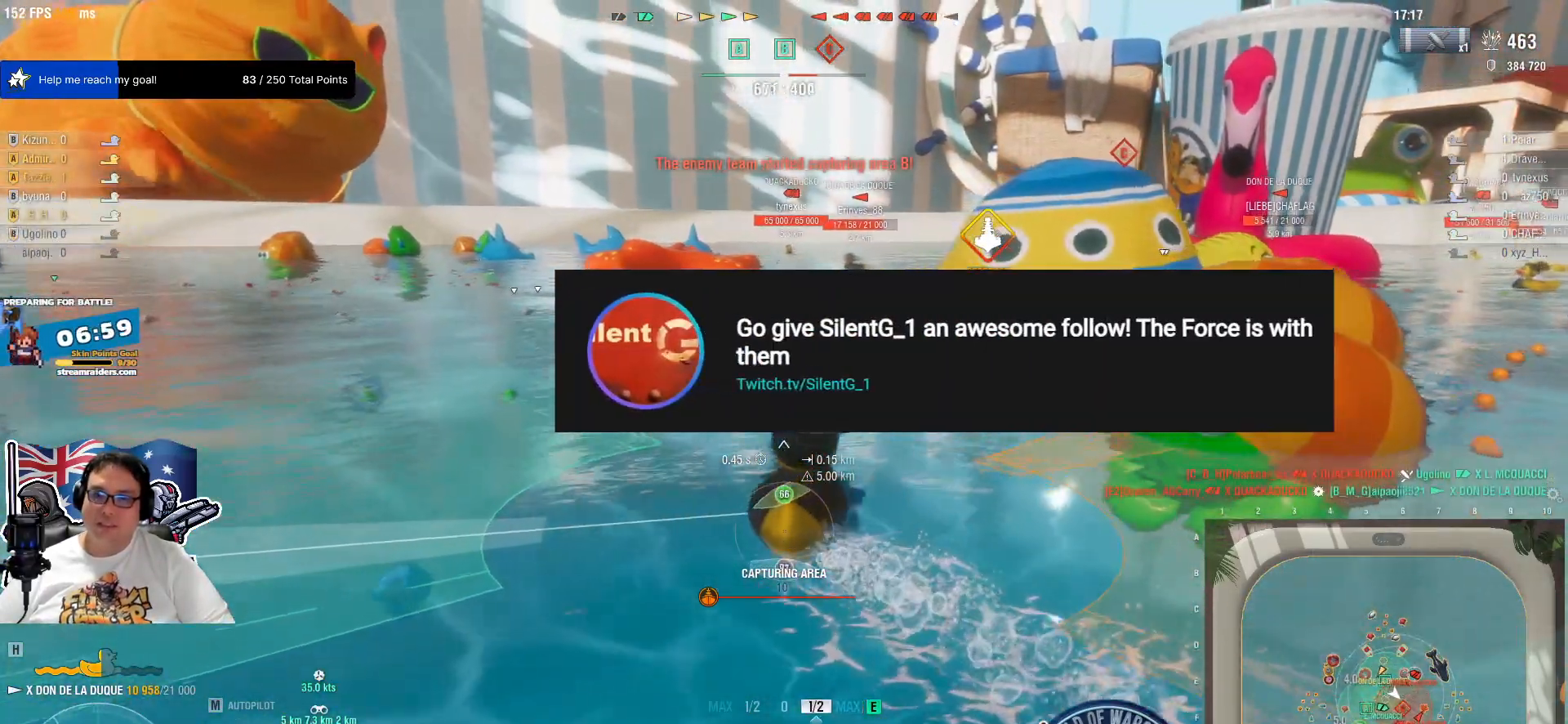
{"keys": [], "mouse": [], "mouse_move": "still", "events": []}
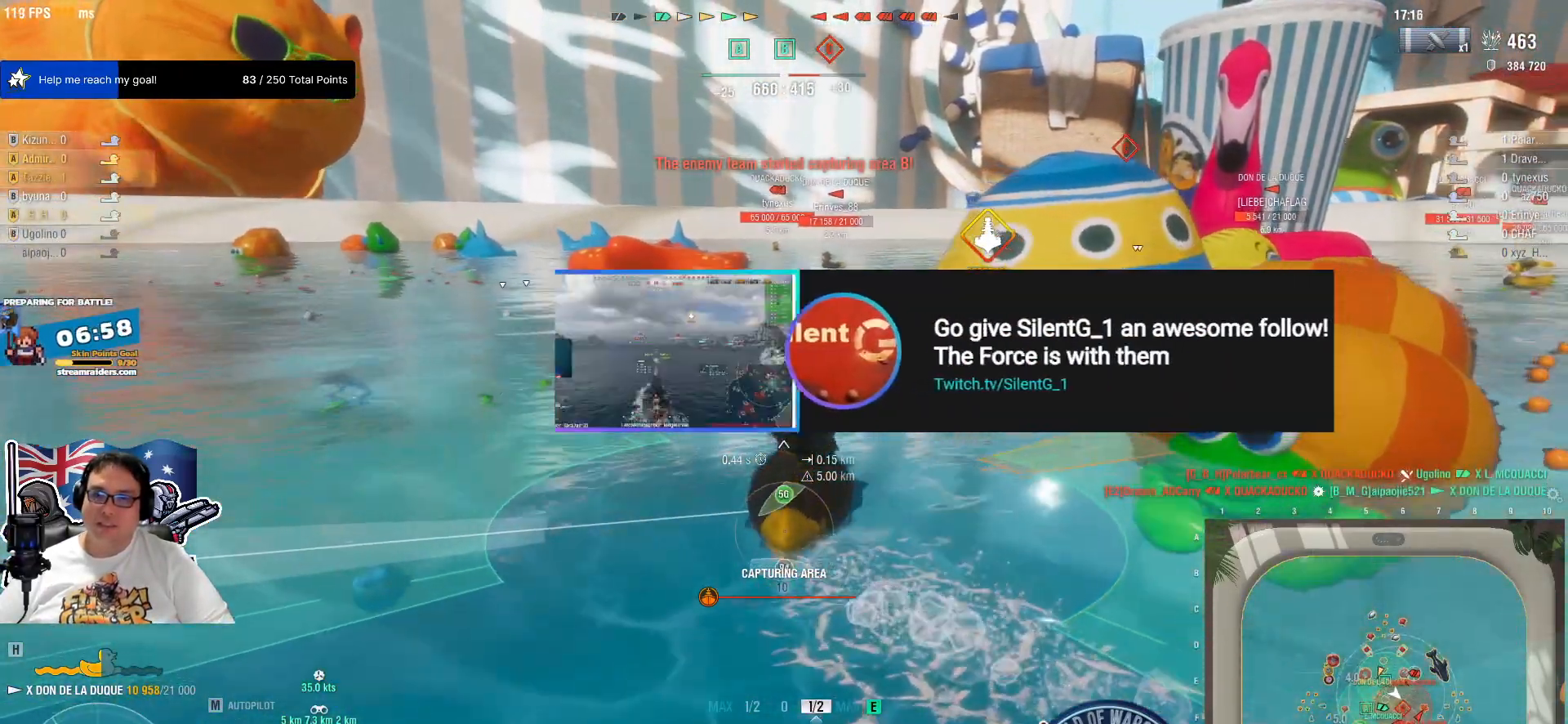
{"keys": [], "mouse": [], "mouse_move": "still", "events": []}